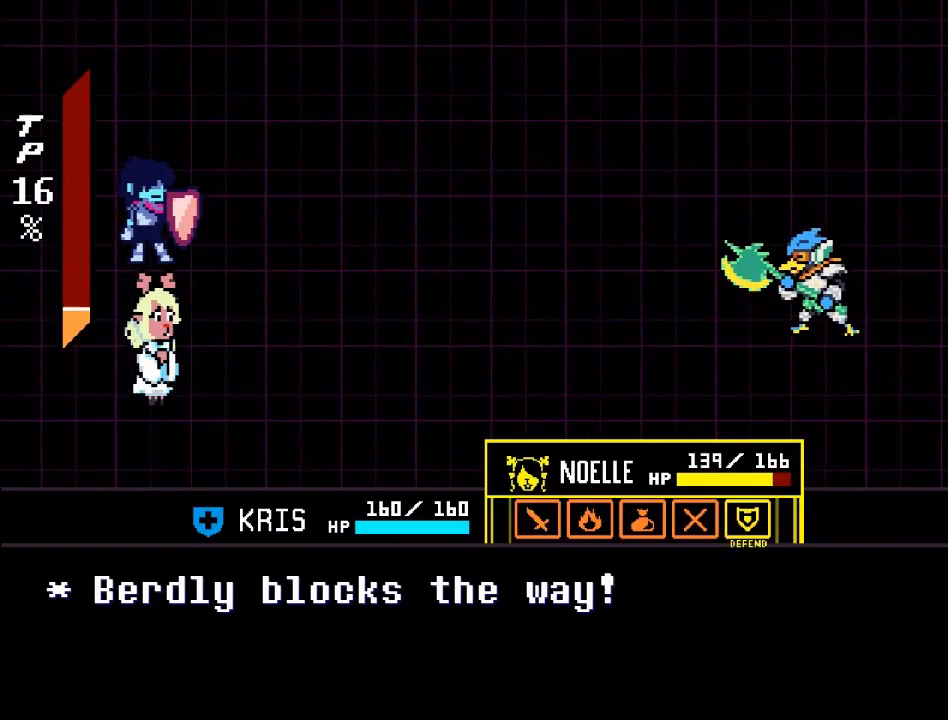
Gameplay with a controller (Xbox layout); each line is a JSON object with the inputs held at the frame after it. "events" lists button and stick changes between this image and that frame as [ms after this image, input, new state], when the widget could be followed in between. Not read: L3 R3 right_stick.
{"buttons": [], "left_stick": "center", "events": [[233, "A", "down"], [400, "A", "up"]]}
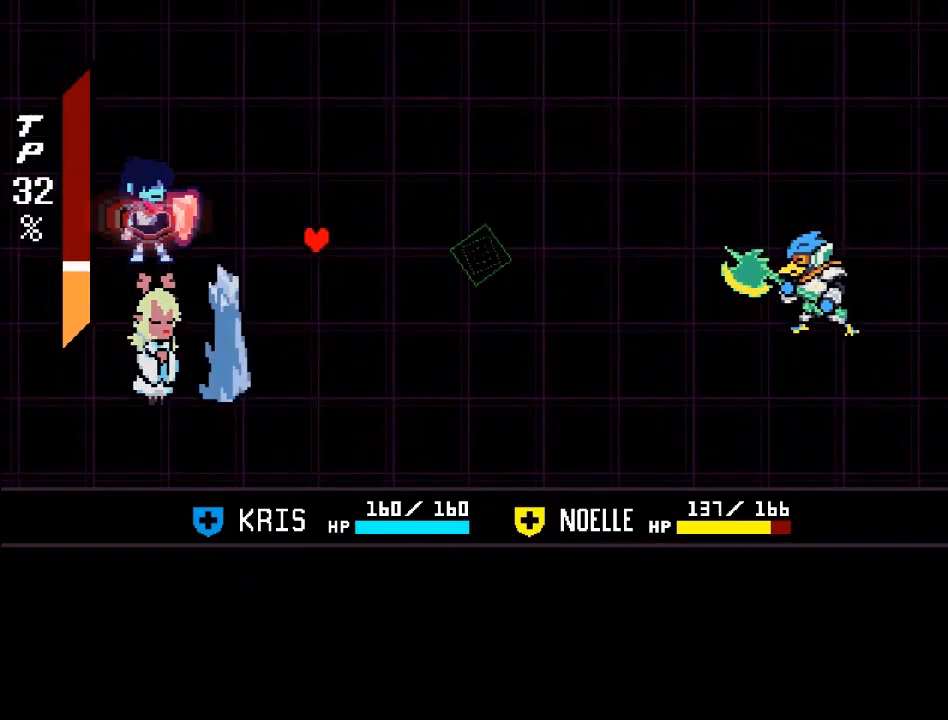
{"buttons": [], "left_stick": "center", "events": []}
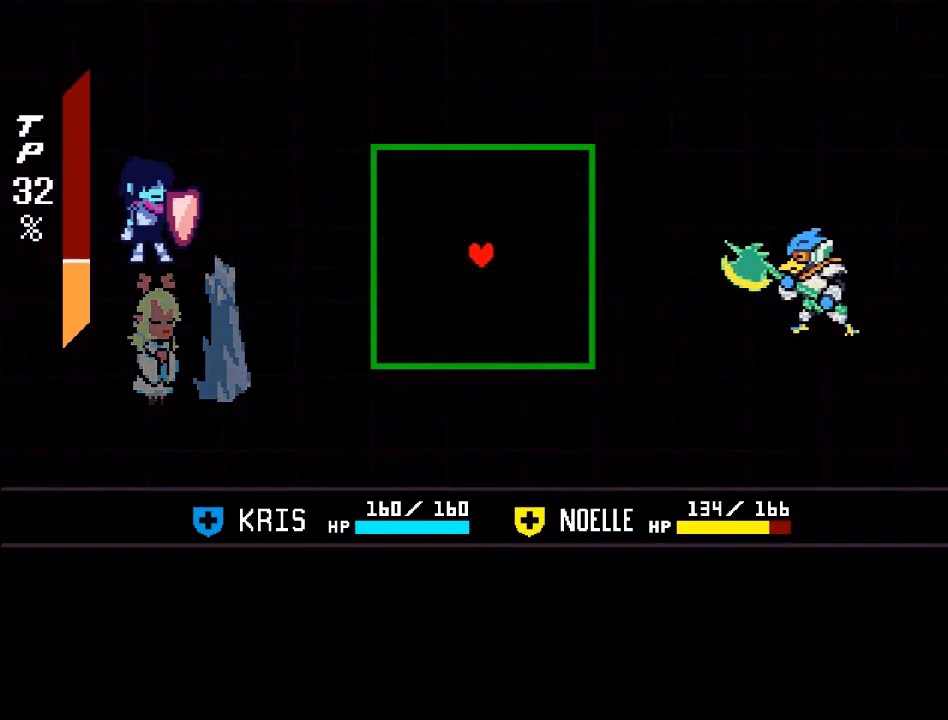
{"buttons": [], "left_stick": "center", "events": []}
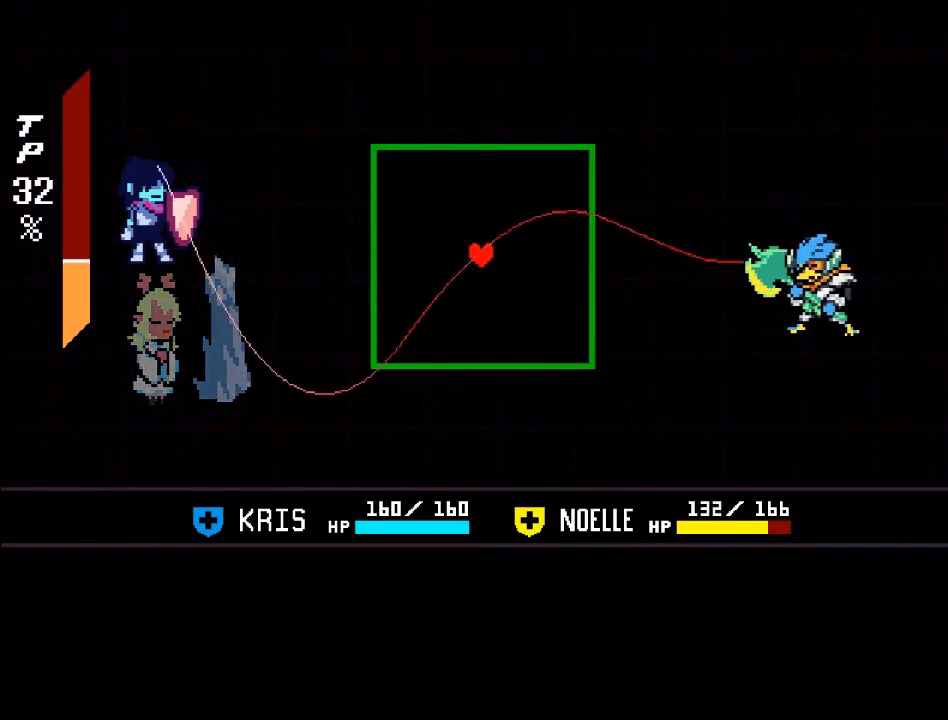
{"buttons": [], "left_stick": "center", "events": []}
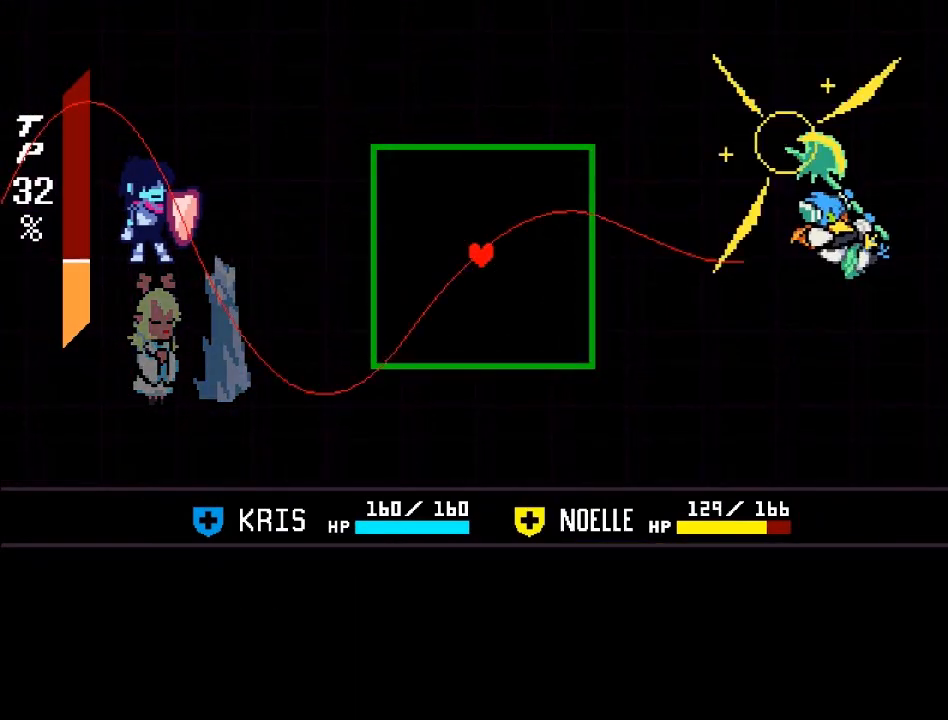
{"buttons": [], "left_stick": "center", "events": [[233, "left_stick", "down"], [467, "left_stick", "center"]]}
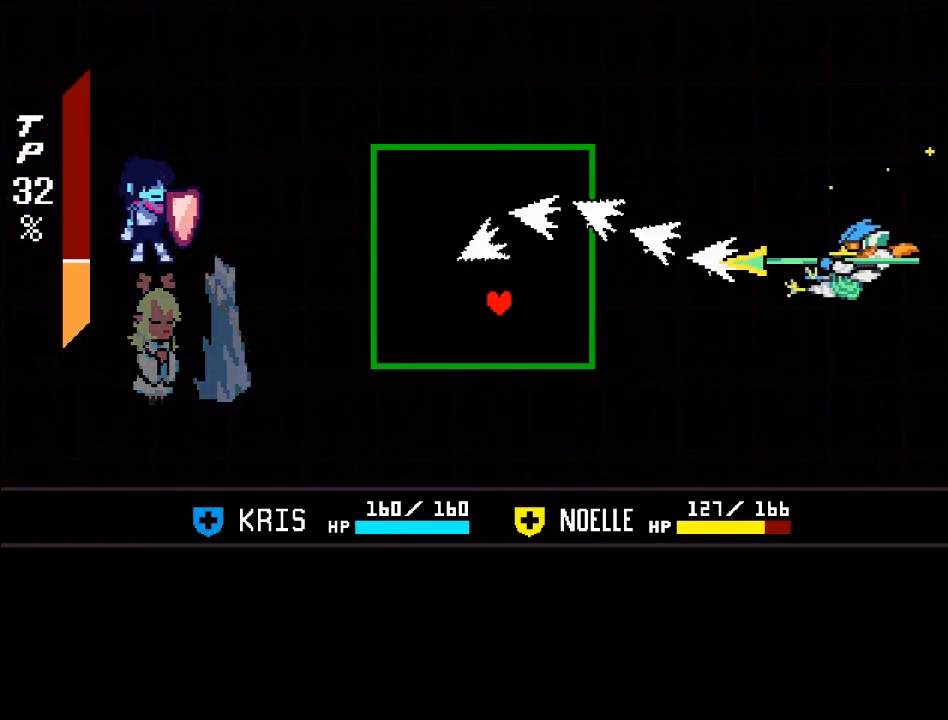
{"buttons": [], "left_stick": "center", "events": []}
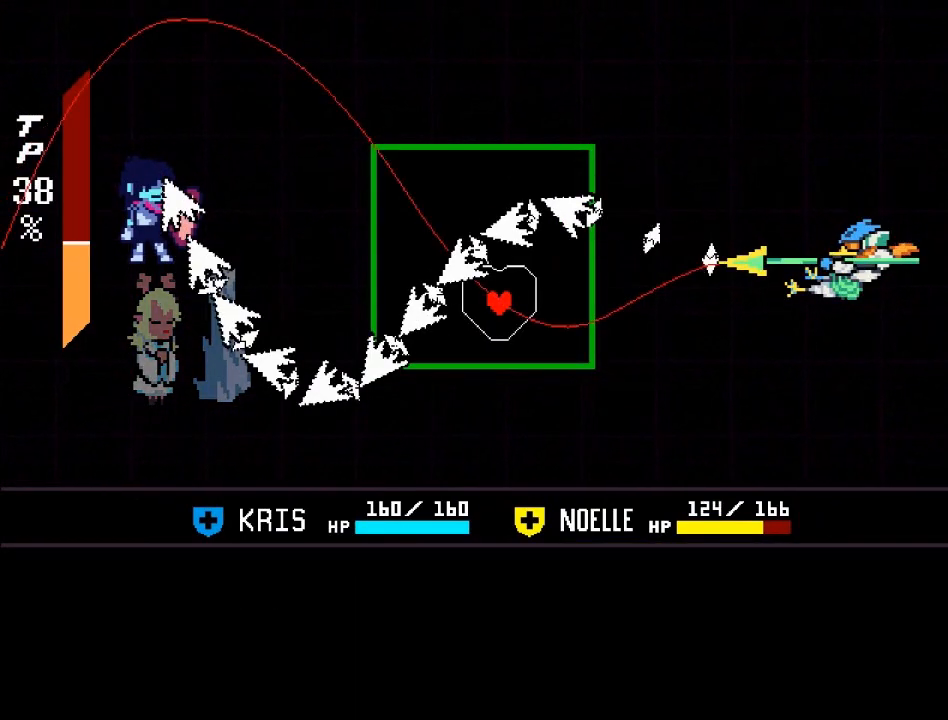
{"buttons": [], "left_stick": "center", "events": [[133, "left_stick", "up"], [233, "left_stick", "up-right"], [367, "left_stick", "center"]]}
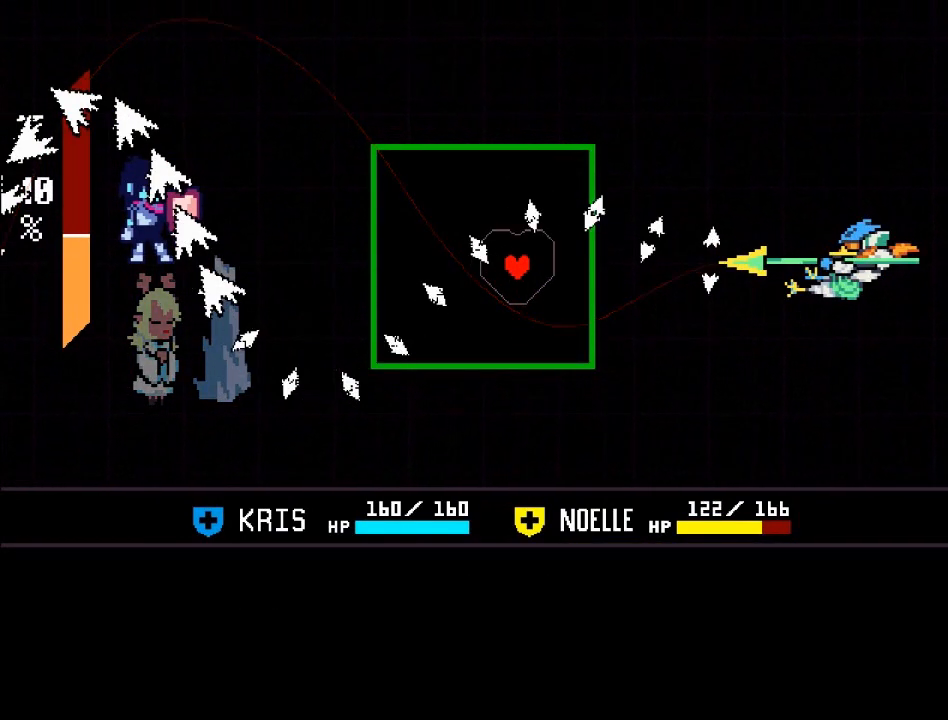
{"buttons": [], "left_stick": "center", "events": []}
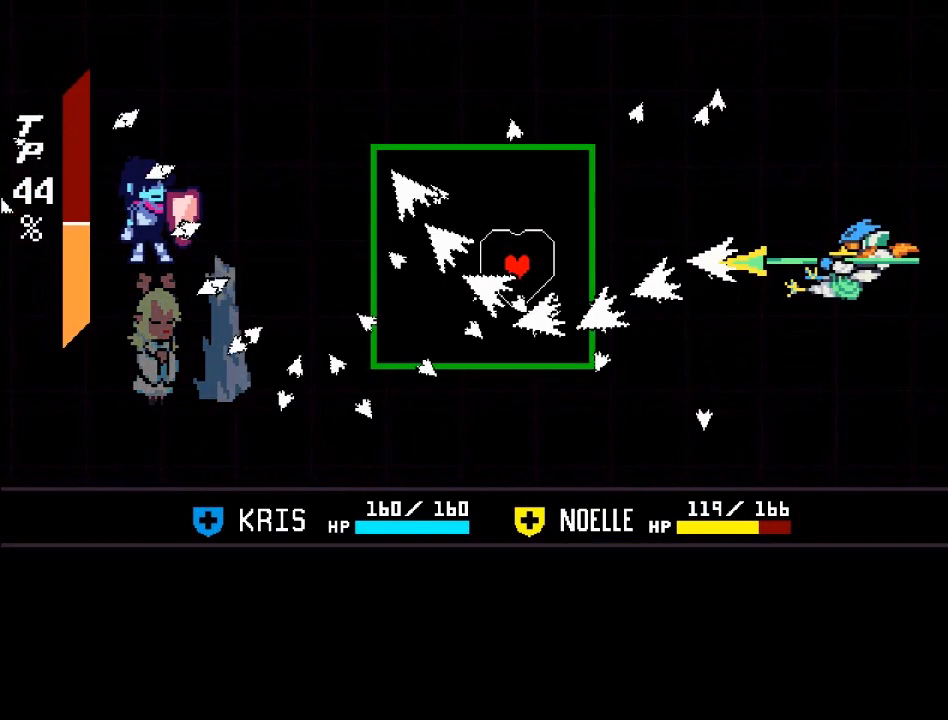
{"buttons": [], "left_stick": "center", "events": [[33, "left_stick", "up"], [166, "left_stick", "center"]]}
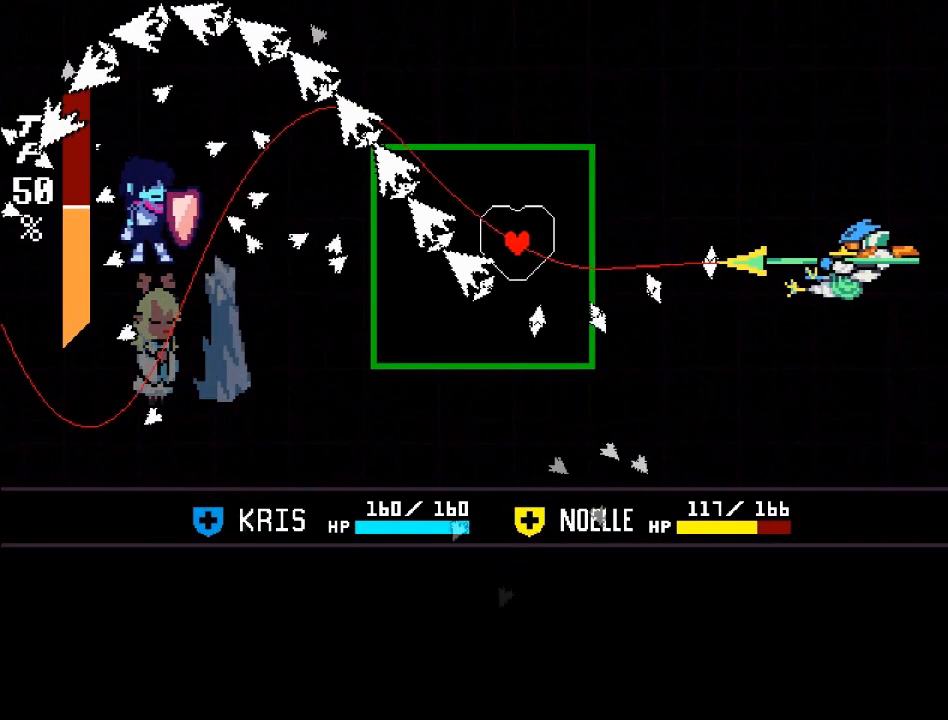
{"buttons": [], "left_stick": "center", "events": [[134, "left_stick", "up"], [434, "left_stick", "center"]]}
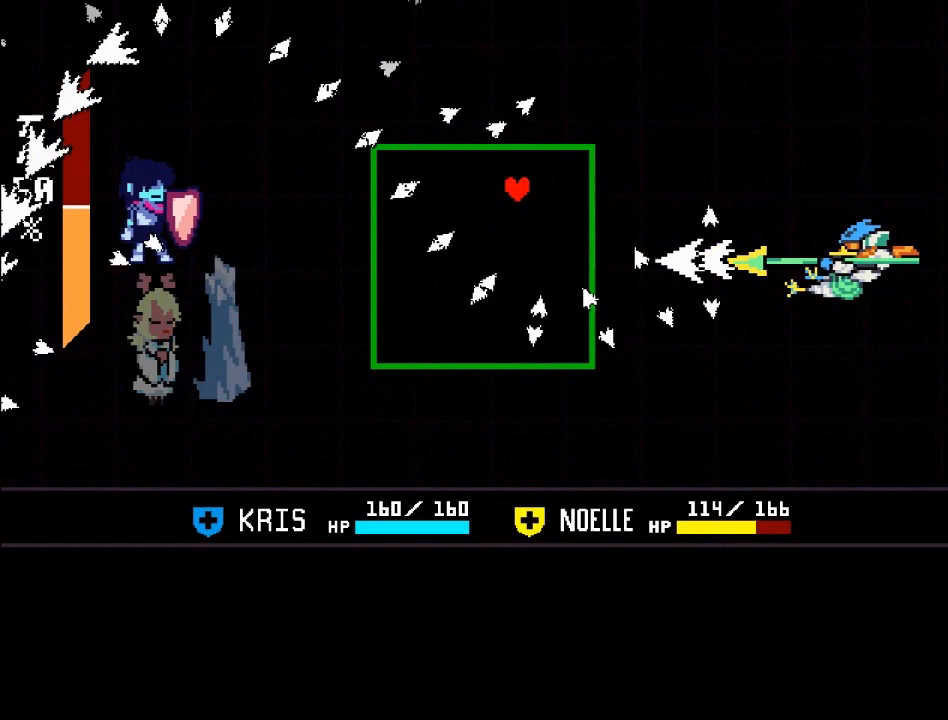
{"buttons": [], "left_stick": "right", "events": [[300, "left_stick", "up"], [467, "left_stick", "right"]]}
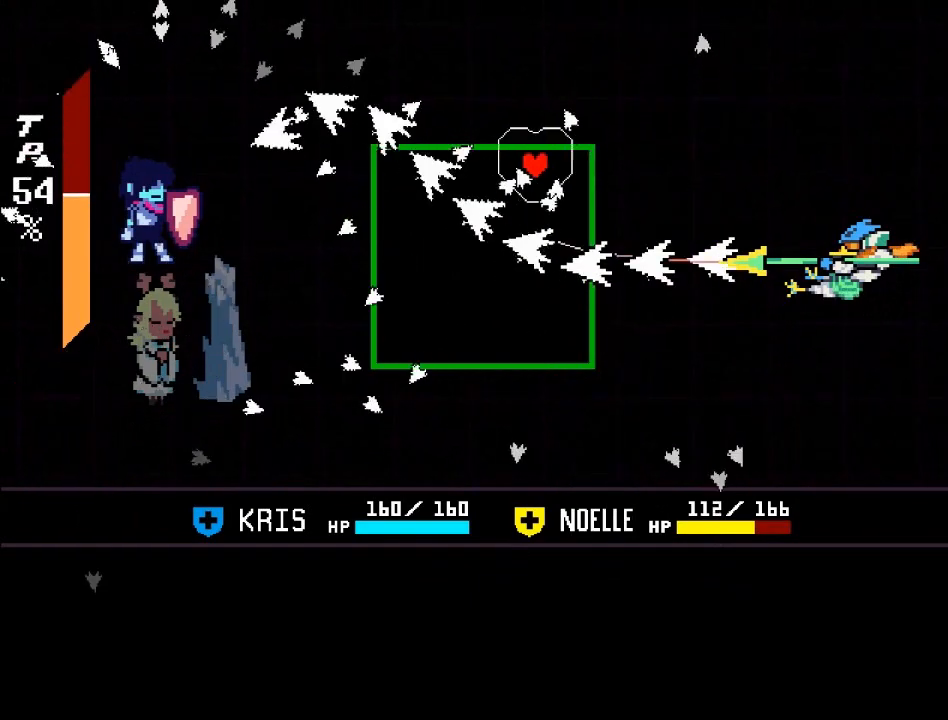
{"buttons": [], "left_stick": "down-left", "events": [[134, "left_stick", "up-left"], [234, "left_stick", "center"], [434, "left_stick", "down-left"]]}
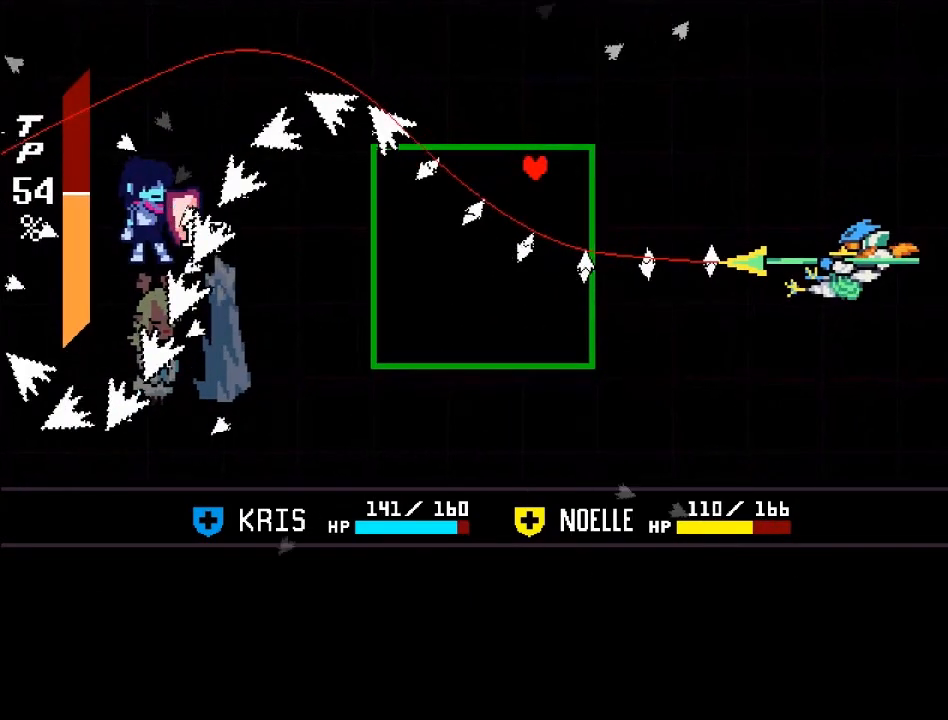
{"buttons": [], "left_stick": "down", "events": [[501, "left_stick", "down"]]}
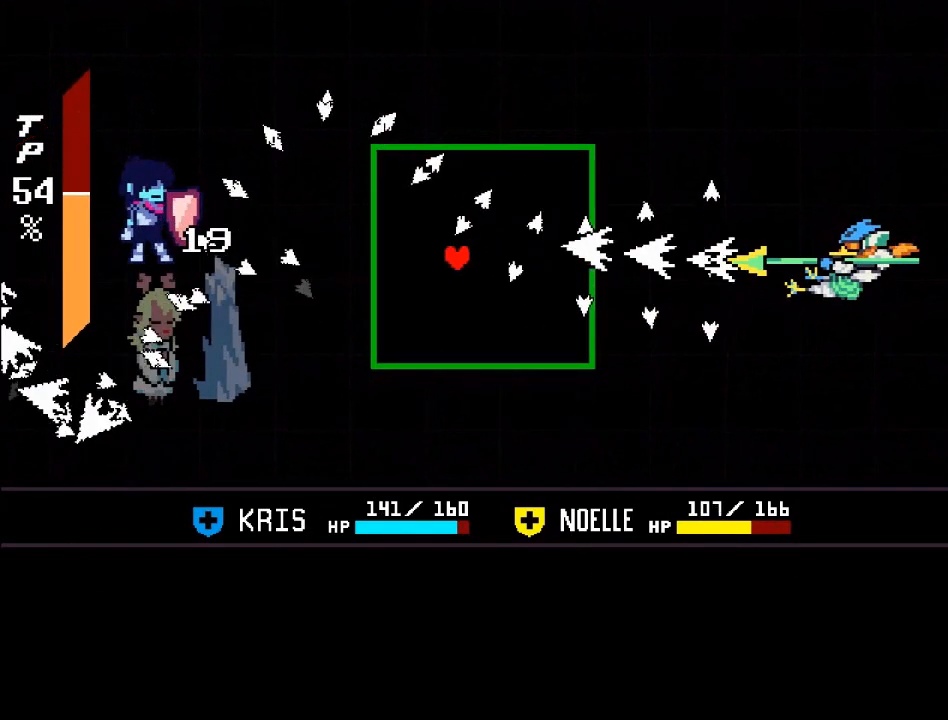
{"buttons": [], "left_stick": "center", "events": [[133, "left_stick", "center"]]}
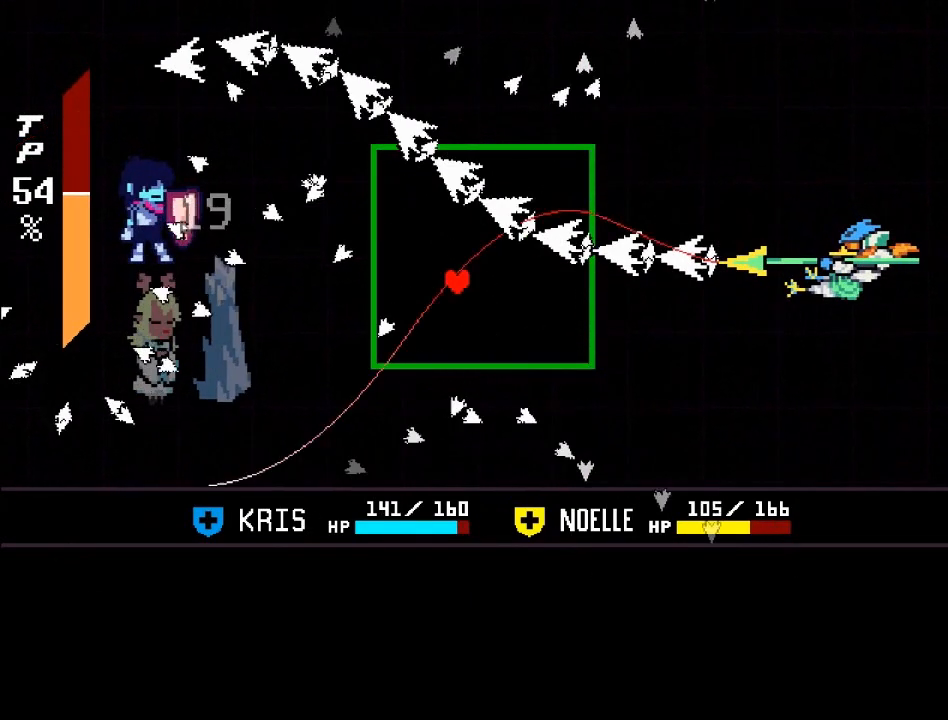
{"buttons": [], "left_stick": "center", "events": [[267, "left_stick", "right"], [467, "left_stick", "center"]]}
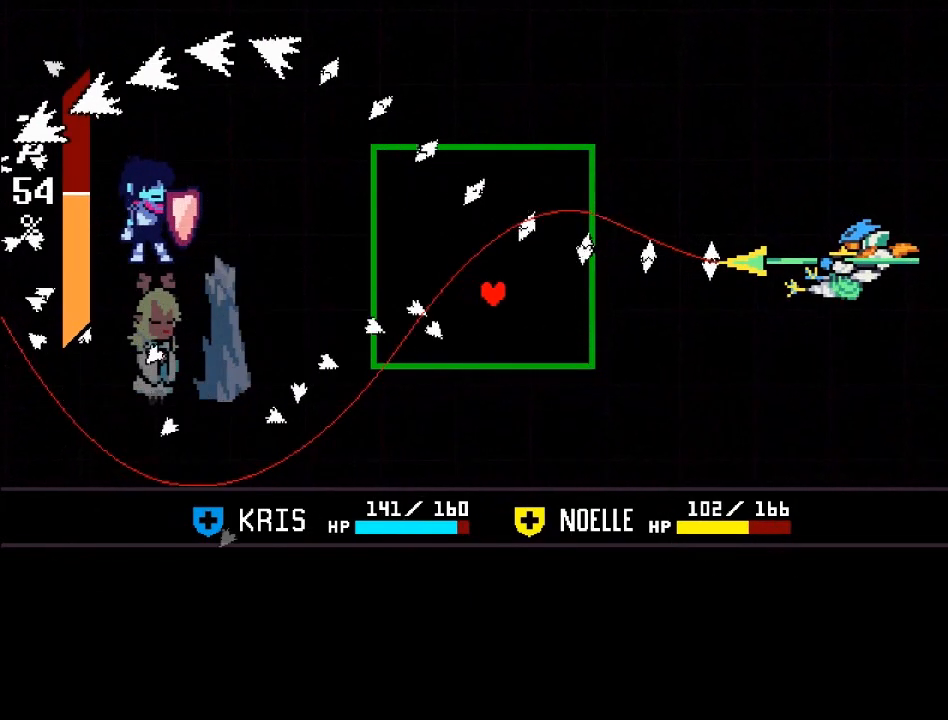
{"buttons": [], "left_stick": "center", "events": [[267, "left_stick", "up-left"], [467, "left_stick", "center"]]}
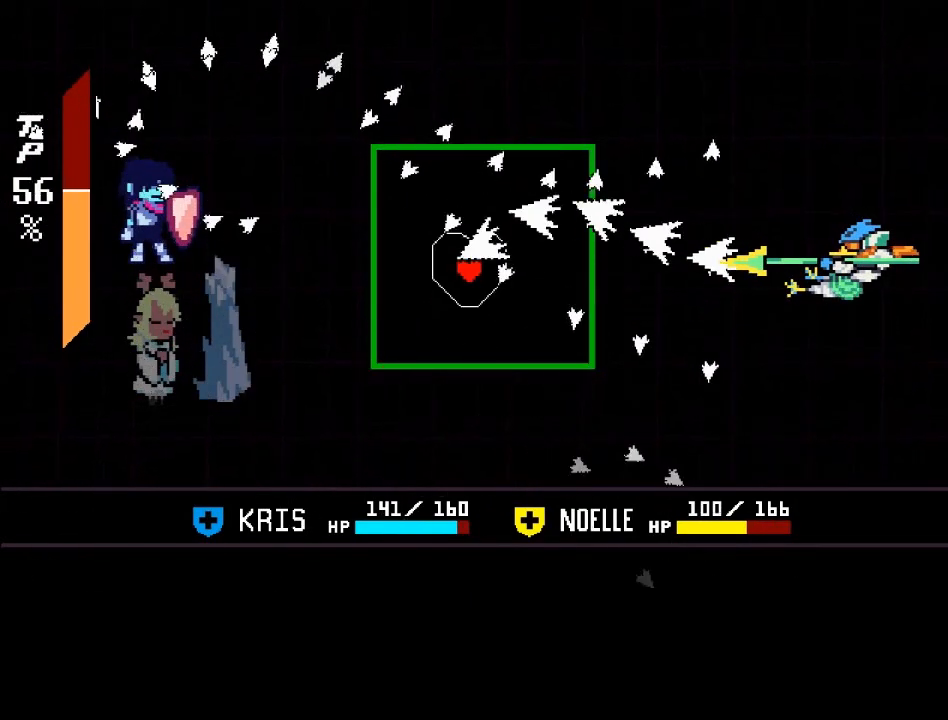
{"buttons": [], "left_stick": "down-right", "events": [[334, "left_stick", "down"], [501, "left_stick", "down-right"]]}
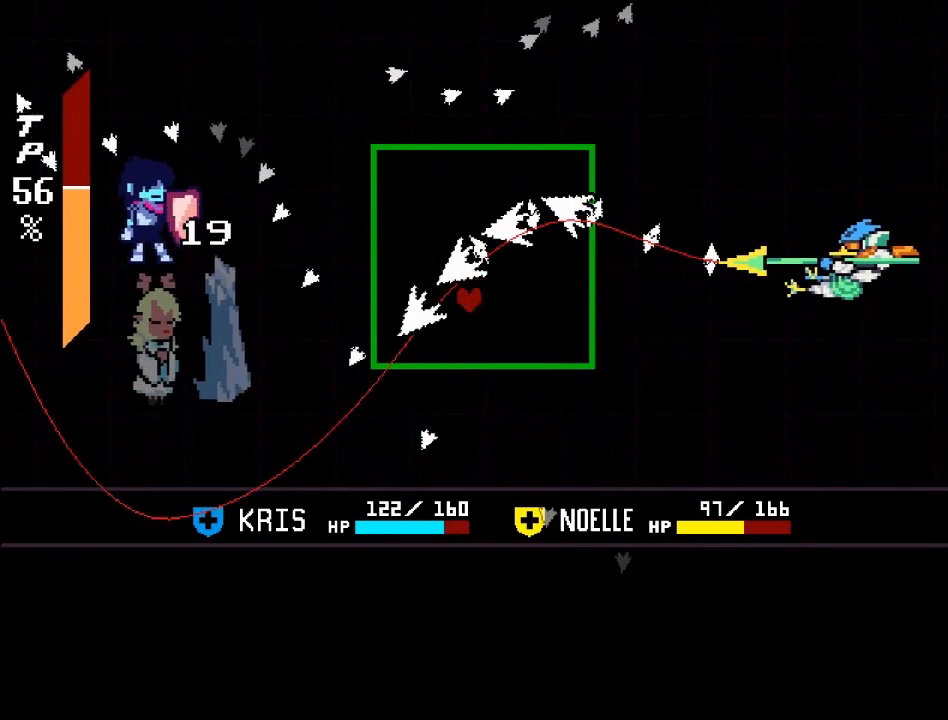
{"buttons": [], "left_stick": "center", "events": [[200, "left_stick", "center"]]}
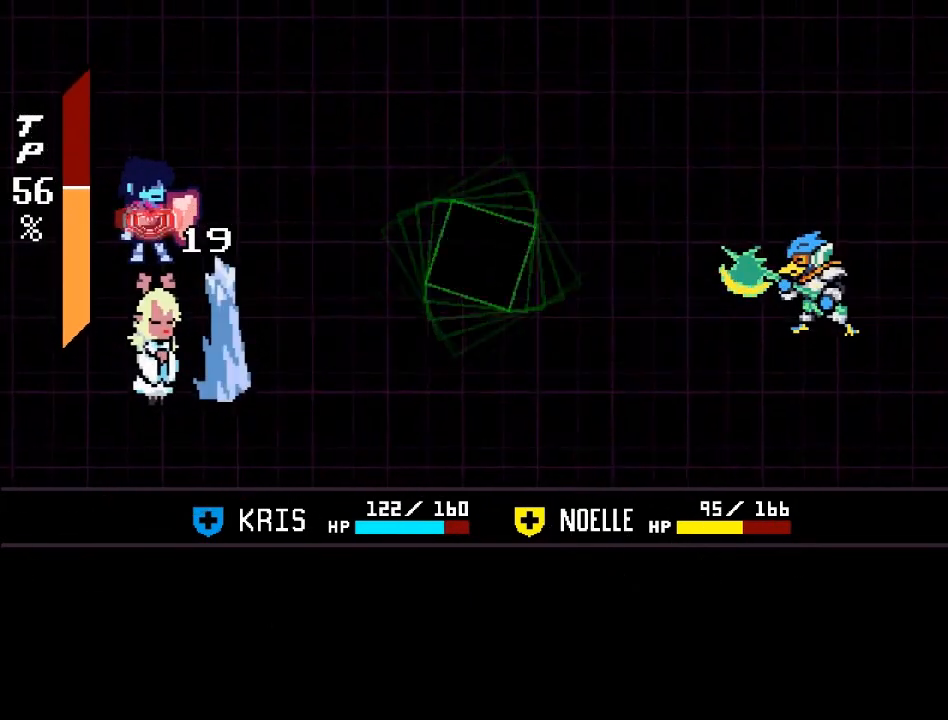
{"buttons": [], "left_stick": "center", "events": []}
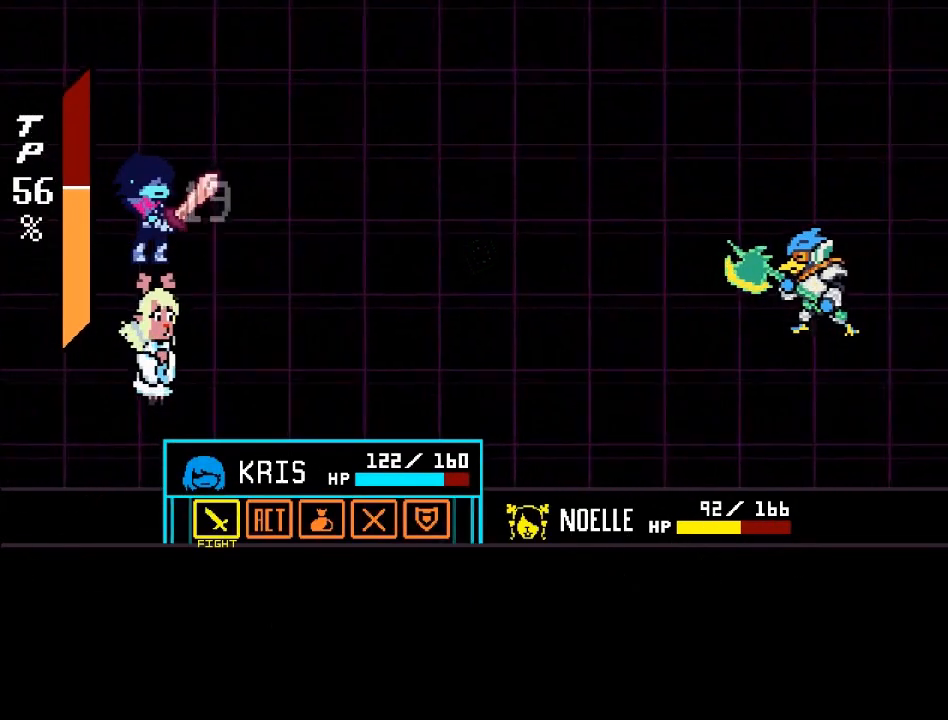
{"buttons": [], "left_stick": "center", "events": []}
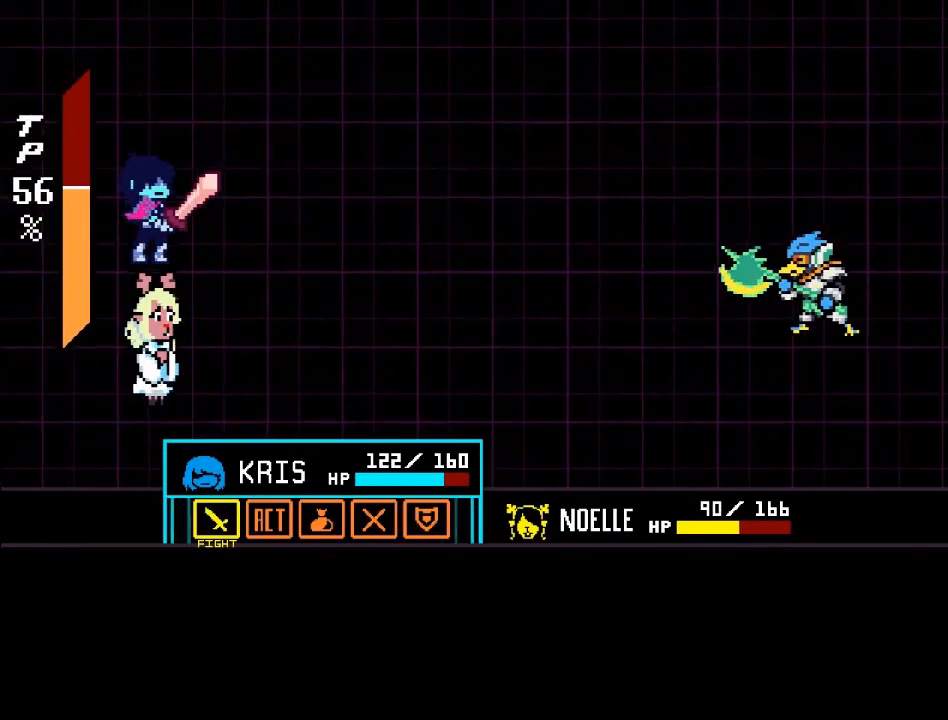
{"buttons": [], "left_stick": "center", "events": [[67, "left_stick", "left"], [267, "left_stick", "center"]]}
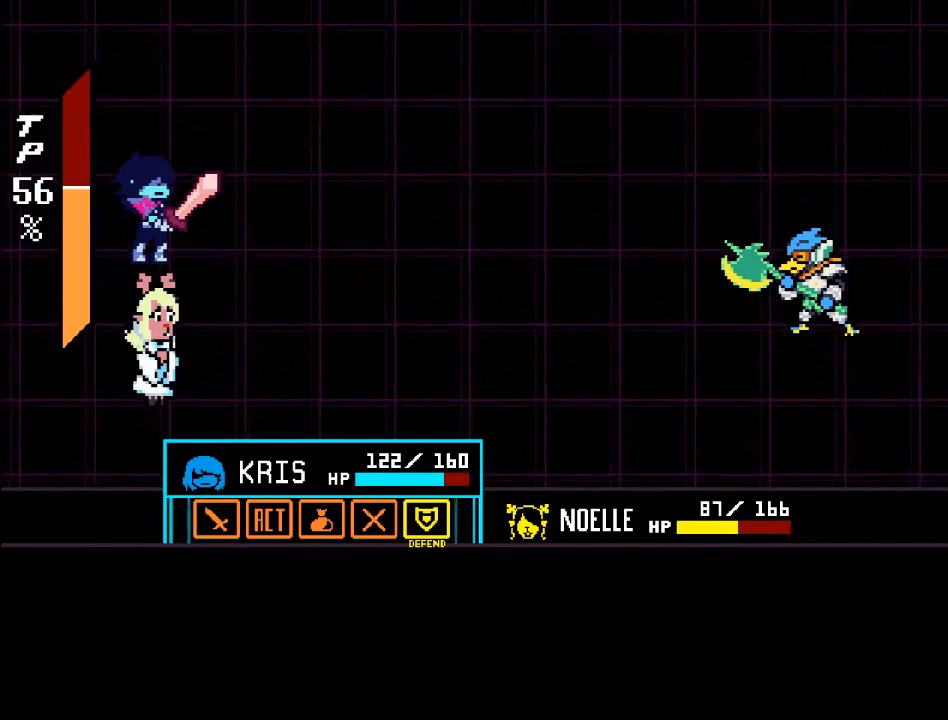
{"buttons": [], "left_stick": "center", "events": []}
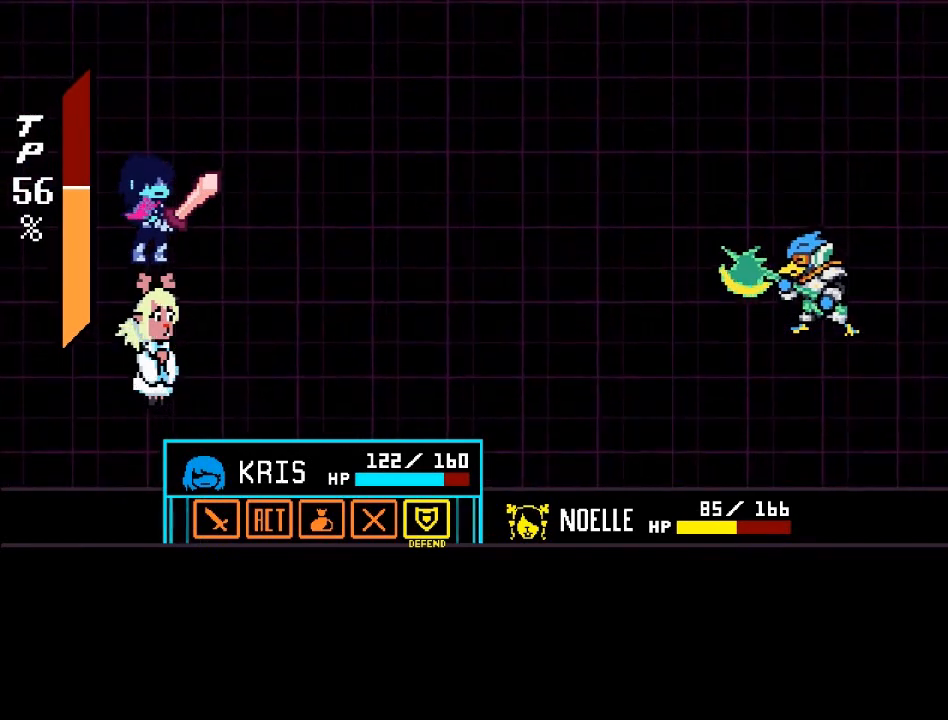
{"buttons": [], "left_stick": "center", "events": [[100, "A", "down"], [234, "A", "up"]]}
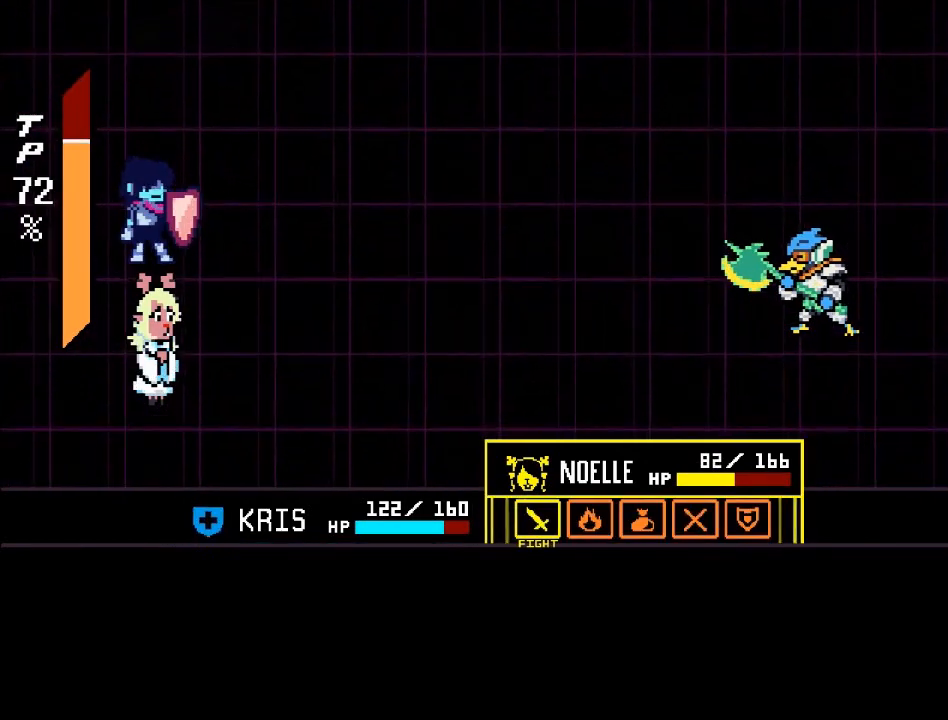
{"buttons": ["A"], "left_stick": "center", "events": [[33, "left_stick", "left"], [133, "left_stick", "center"], [467, "A", "down"]]}
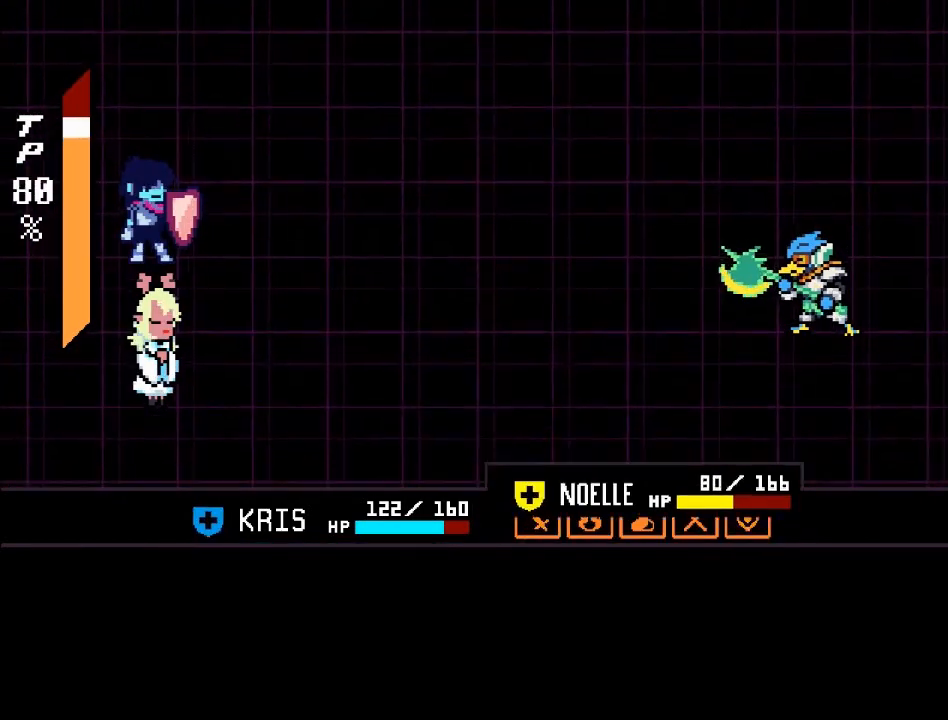
{"buttons": ["B"], "left_stick": "center", "events": [[100, "A", "up"], [434, "B", "down"]]}
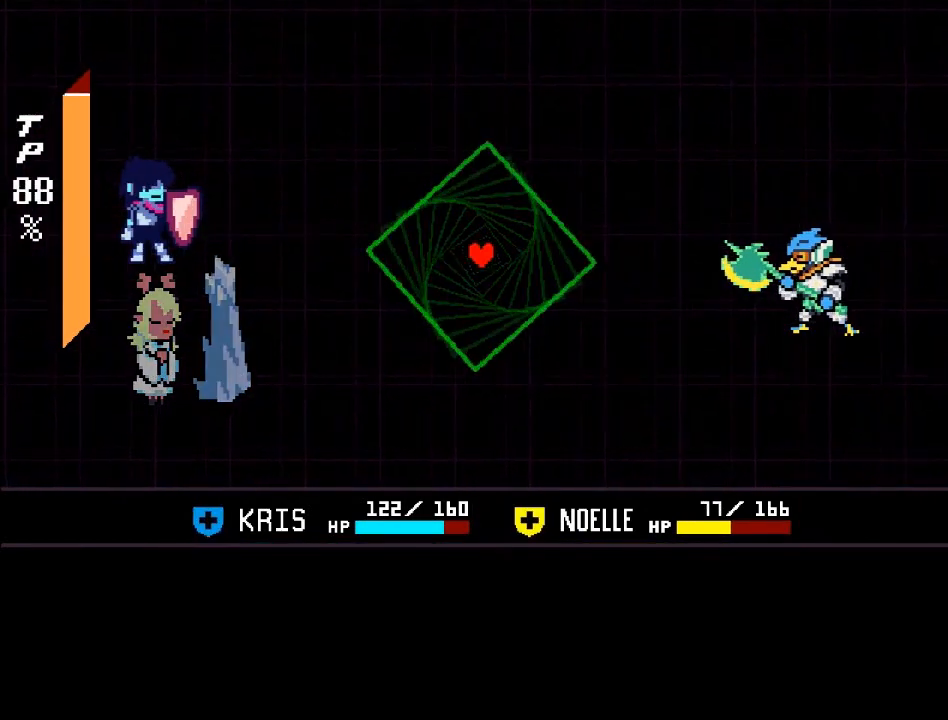
{"buttons": [], "left_stick": "center", "events": [[67, "B", "up"]]}
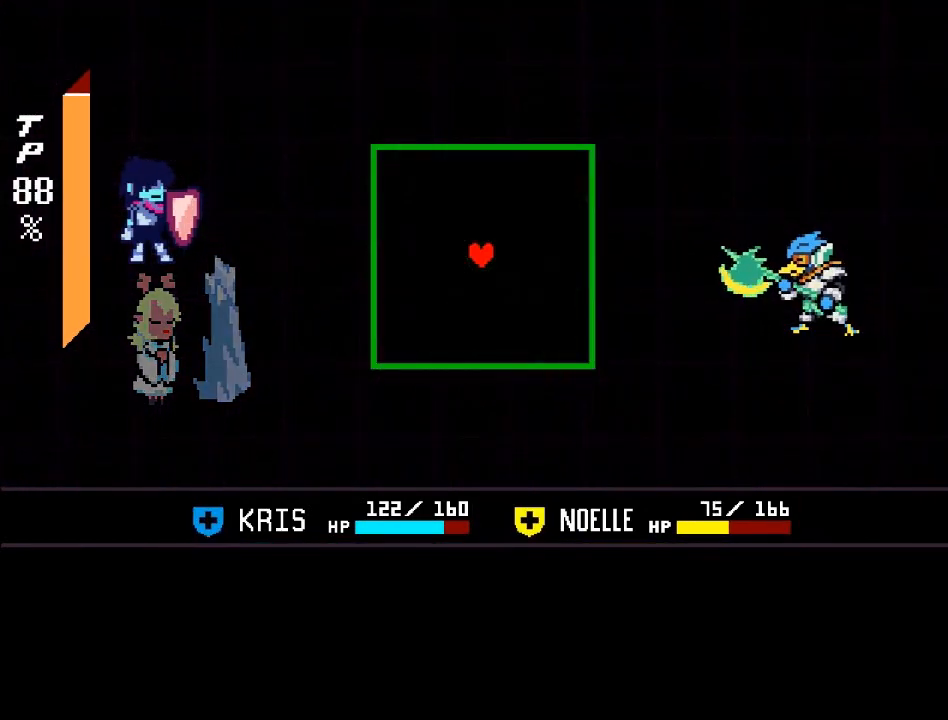
{"buttons": [], "left_stick": "down", "events": [[501, "left_stick", "down"]]}
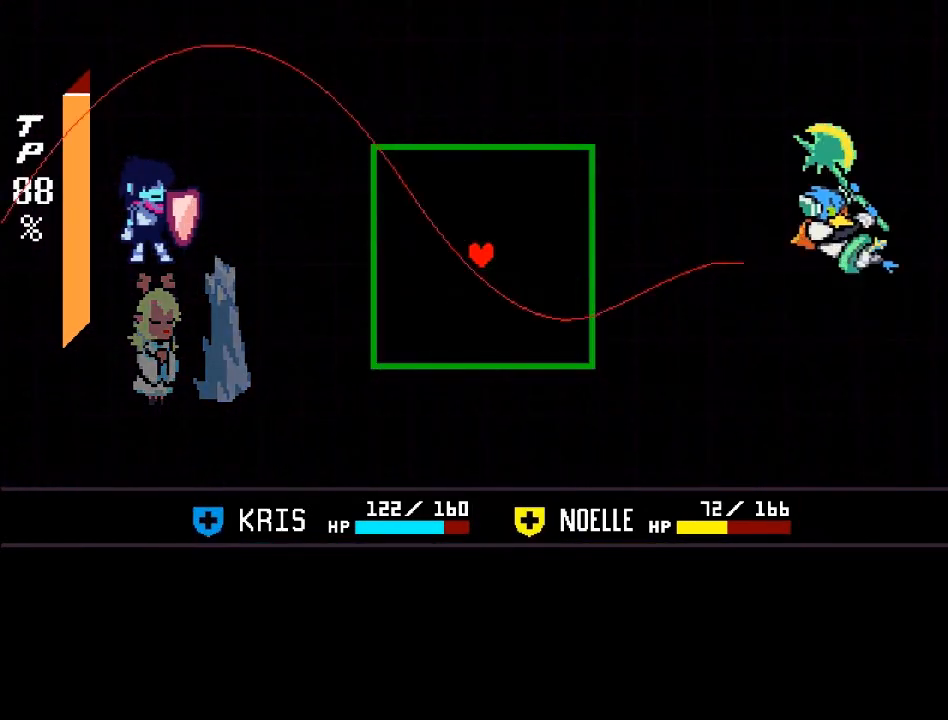
{"buttons": [], "left_stick": "up", "events": [[233, "left_stick", "up-right"], [367, "left_stick", "up"]]}
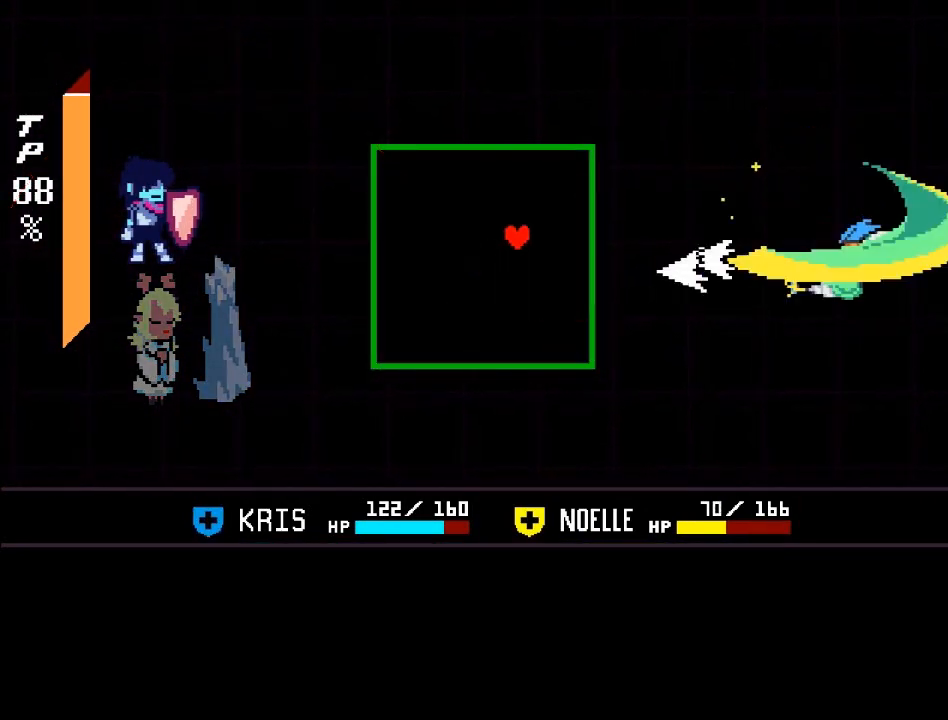
{"buttons": [], "left_stick": "center", "events": [[134, "left_stick", "up-right"], [234, "left_stick", "center"]]}
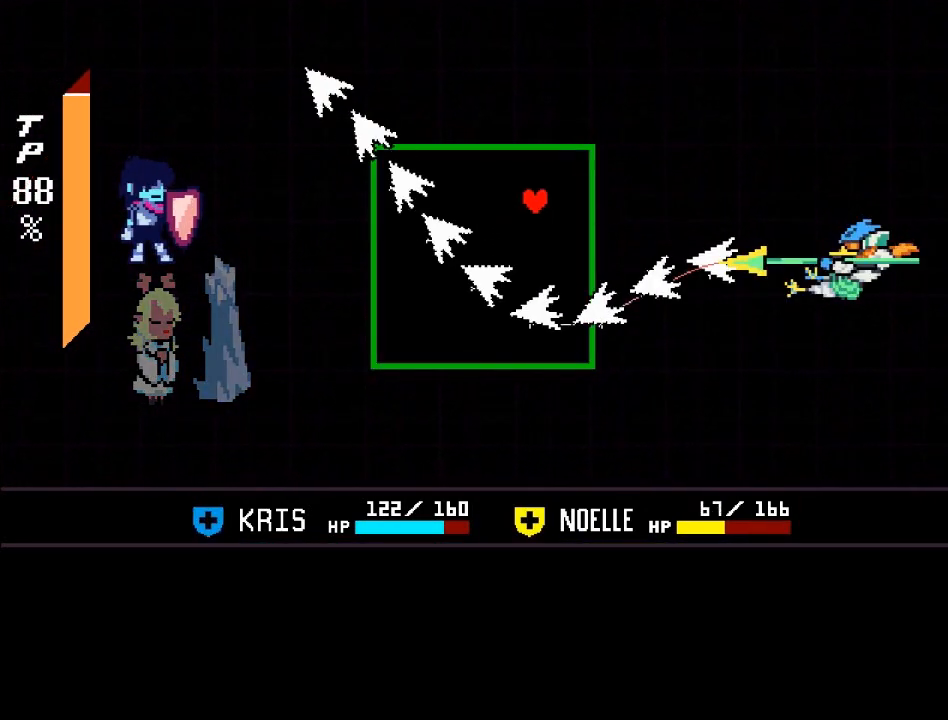
{"buttons": [], "left_stick": "center", "events": [[233, "left_stick", "down"], [467, "left_stick", "center"]]}